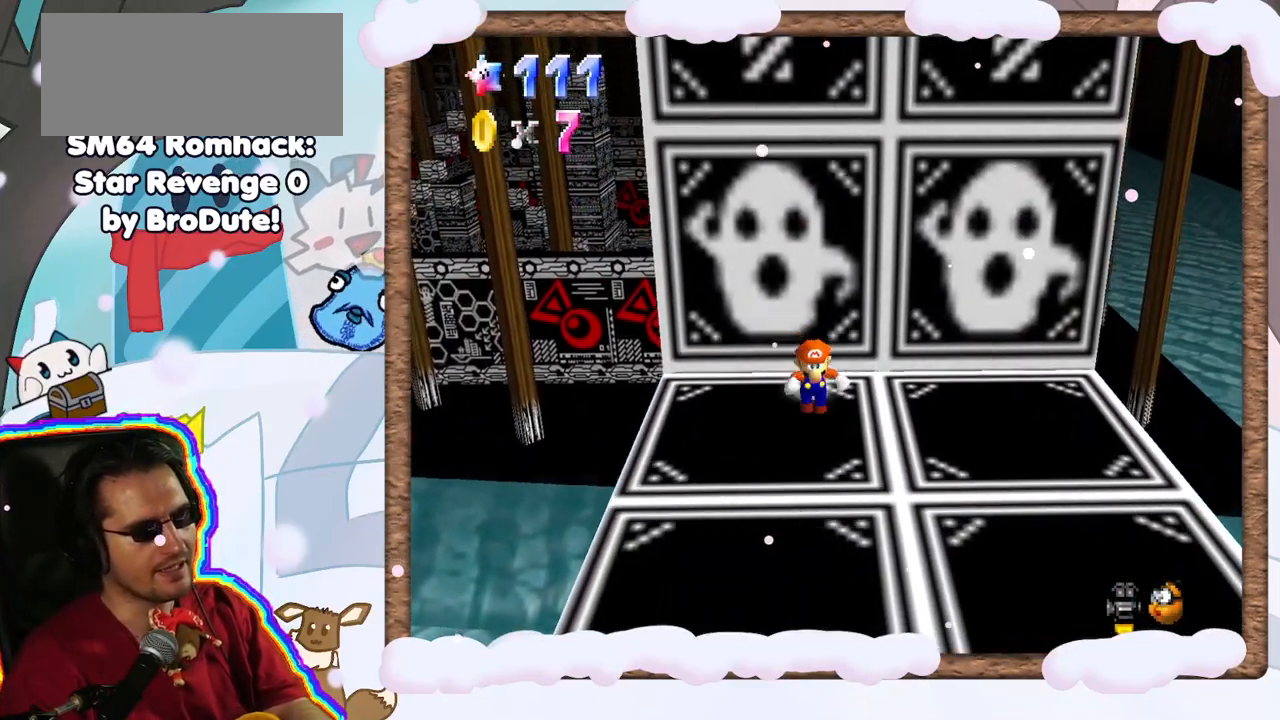
Gameplay with a controller (Nintendo layout); each line is a JSON object with the inputs held at the frame after it. "events" lists button and stick changes between this image and that frame as [ms after this image, input, new state], when the widget could be followed in between. Not read: L3 R3.
{"buttons": [], "left_stick": "down", "events": []}
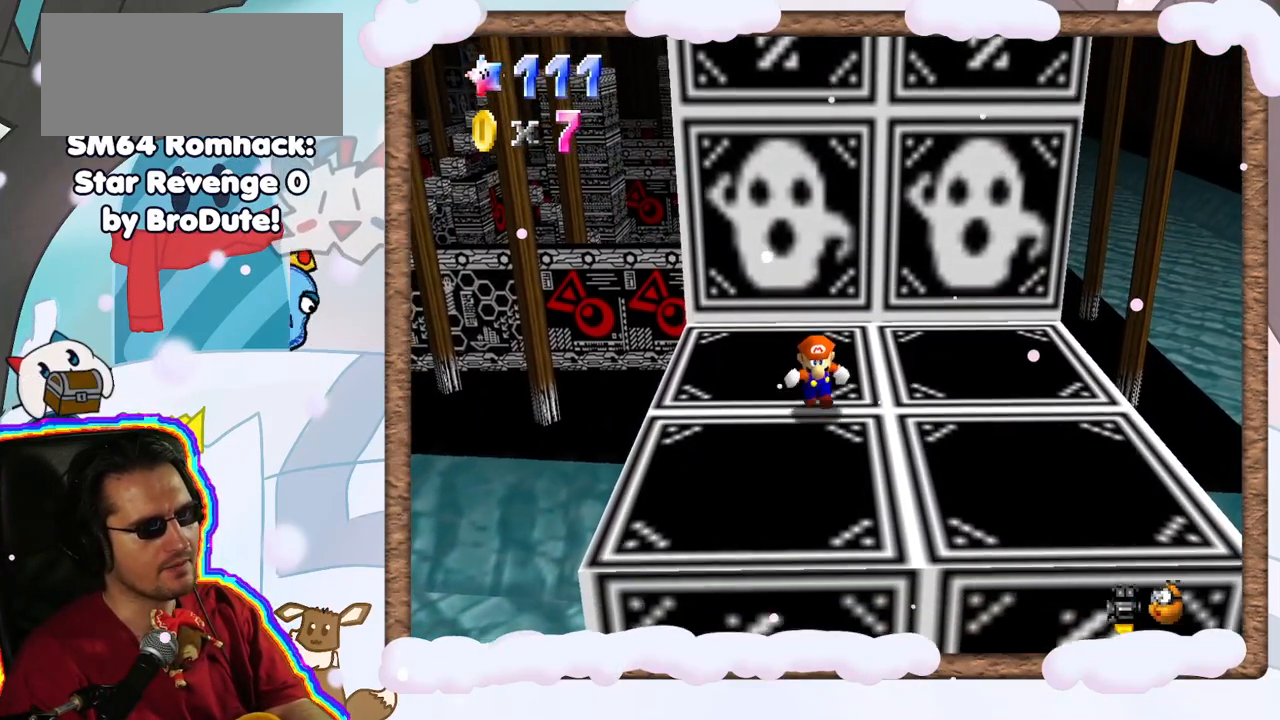
{"buttons": [], "left_stick": "center", "events": [[183, "left_stick", "center"]]}
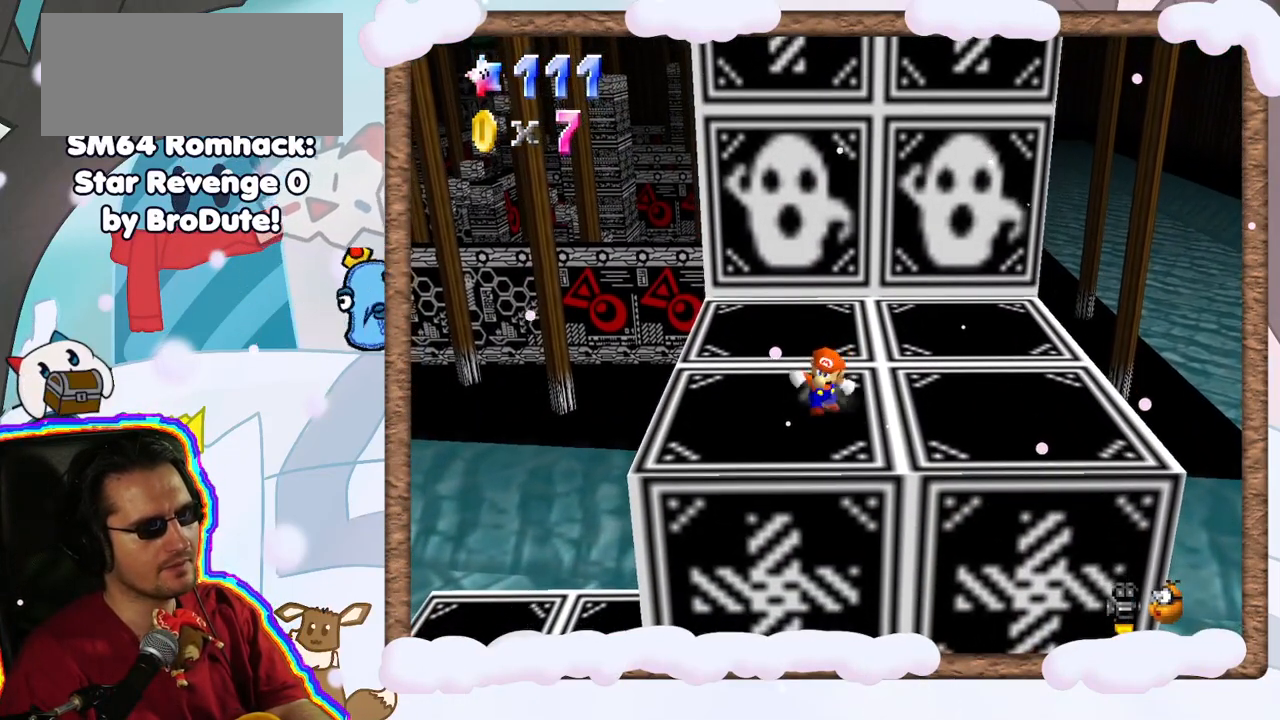
{"buttons": [], "left_stick": "center", "events": [[167, "DPAD_RIGHT", "down"], [250, "DPAD_RIGHT", "up"]]}
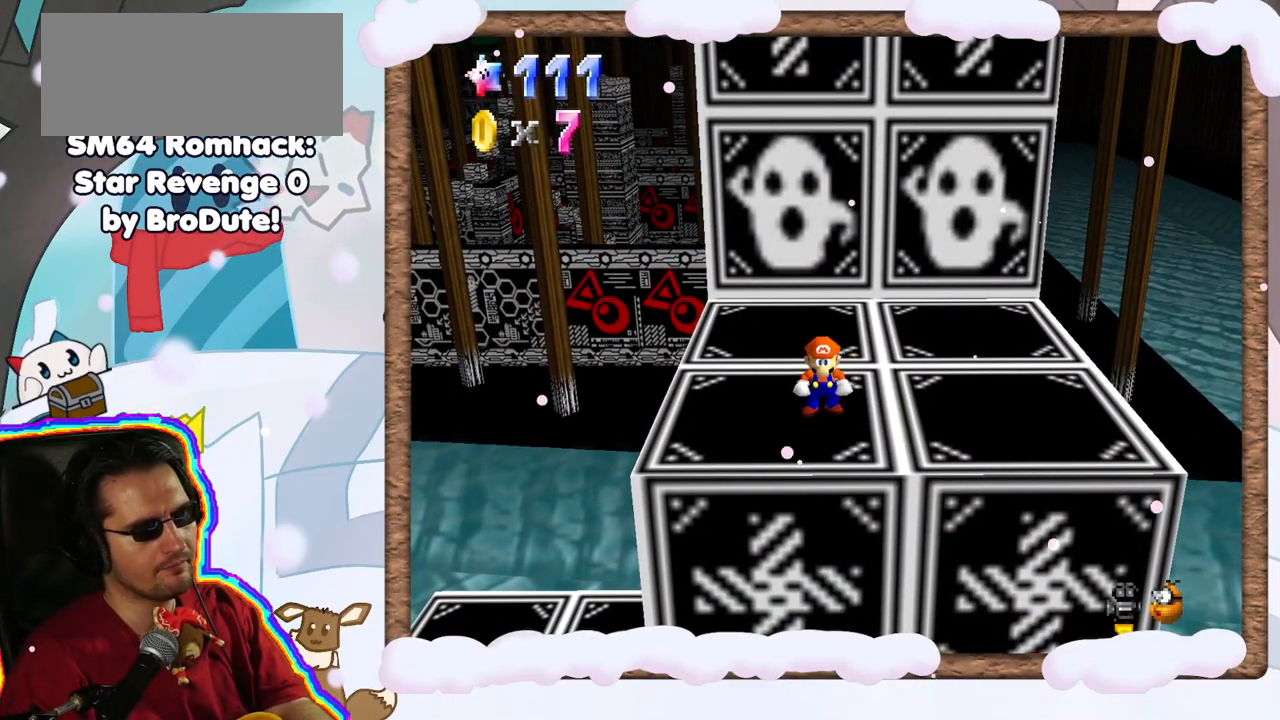
{"buttons": ["A"], "left_stick": "down", "events": [[100, "left_stick", "up"], [183, "left_stick", "center"], [267, "A", "down"], [367, "left_stick", "down"]]}
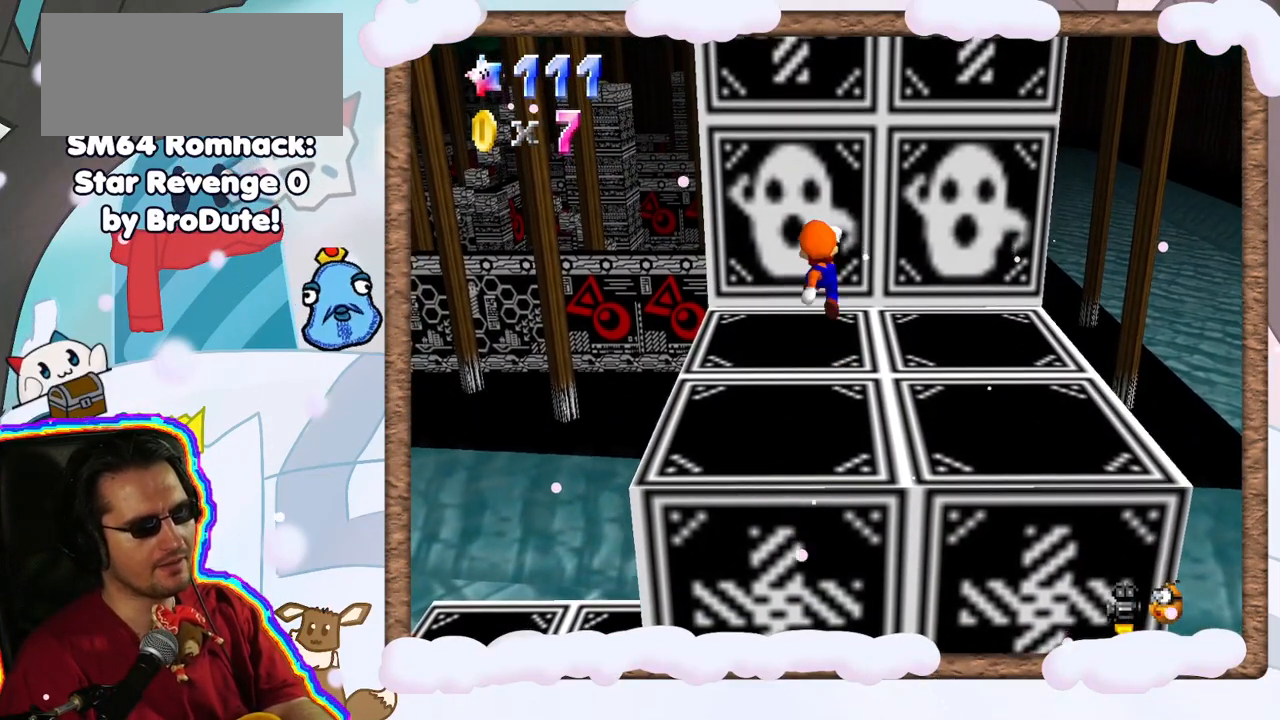
{"buttons": [], "left_stick": "center", "events": [[100, "left_stick", "down-right"], [233, "A", "up"], [267, "left_stick", "center"]]}
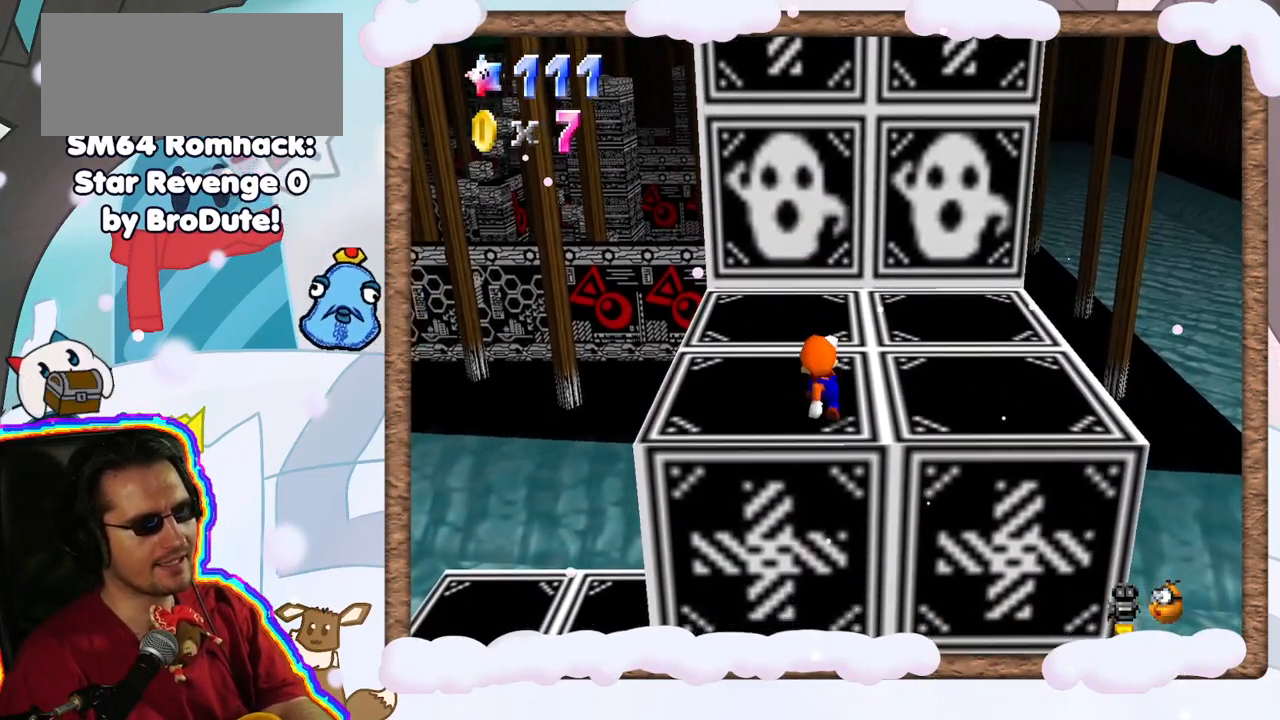
{"buttons": ["A"], "left_stick": "down-right", "events": [[317, "A", "down"], [383, "left_stick", "right"], [433, "left_stick", "down-right"]]}
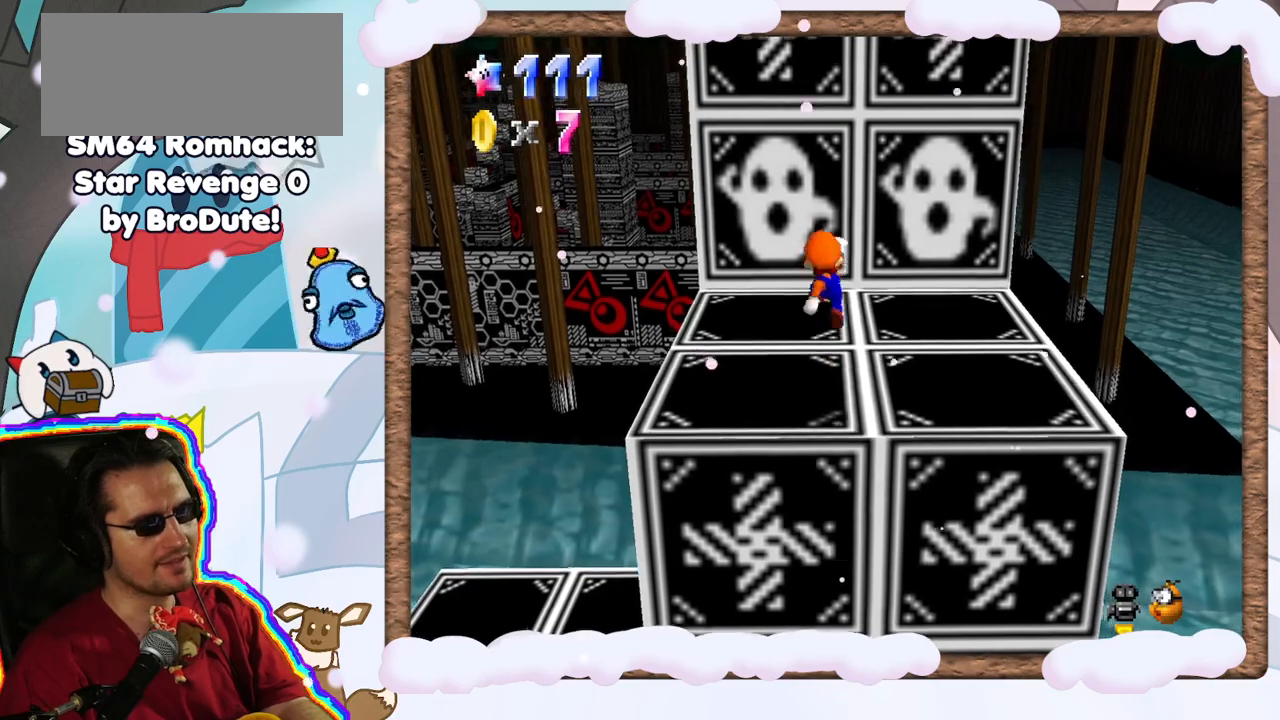
{"buttons": [], "left_stick": "center", "events": [[183, "left_stick", "center"], [333, "A", "up"]]}
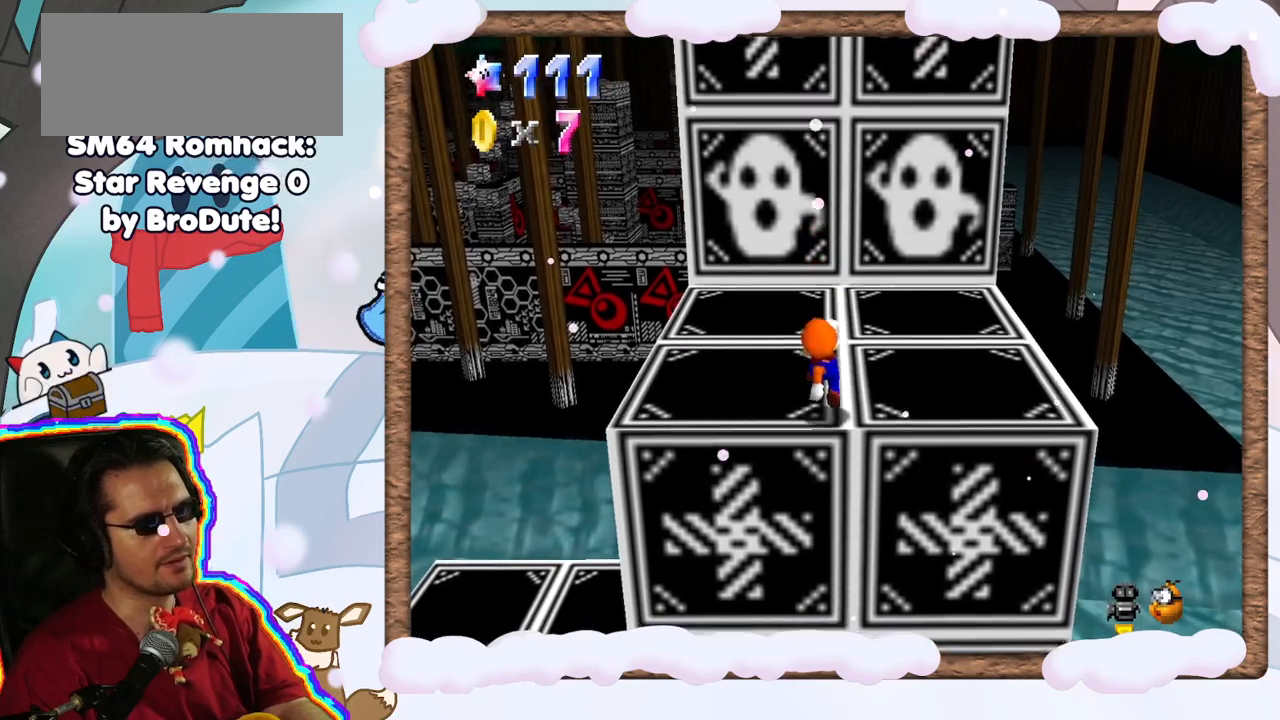
{"buttons": ["A"], "left_stick": "center", "events": [[450, "A", "down"]]}
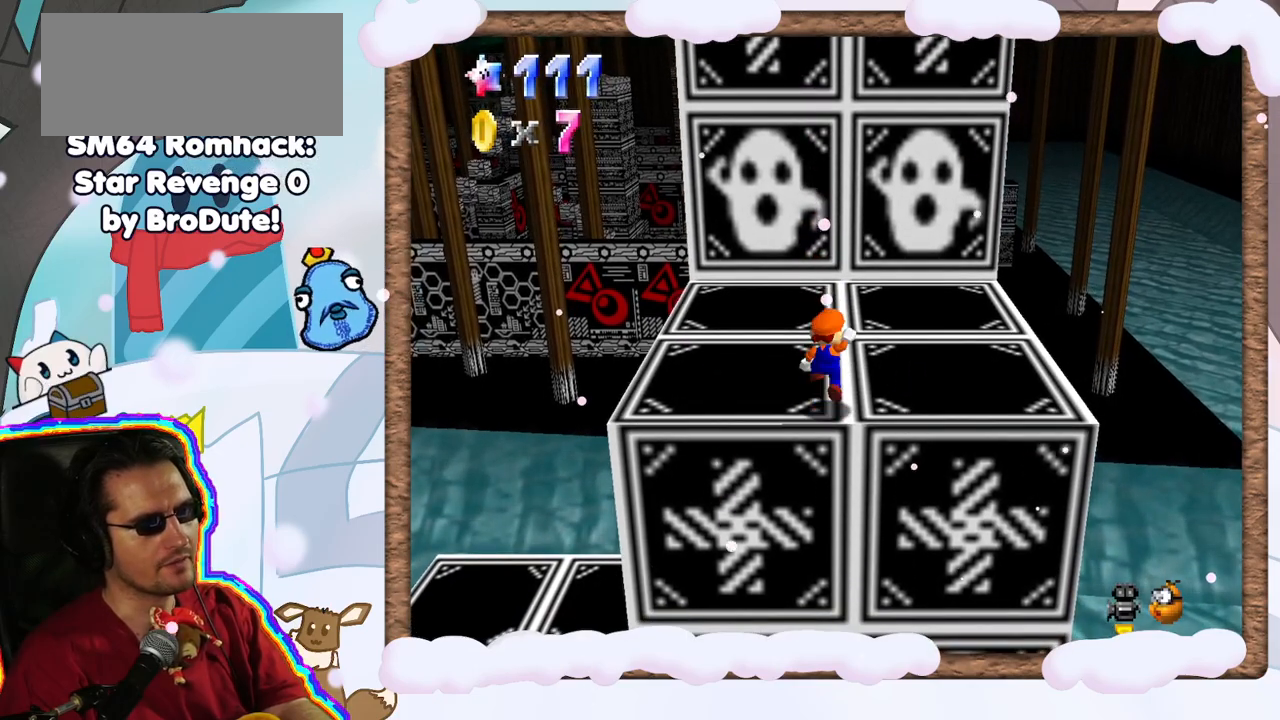
{"buttons": ["A"], "left_stick": "up", "events": [[33, "A", "up"], [100, "left_stick", "up"], [467, "A", "down"]]}
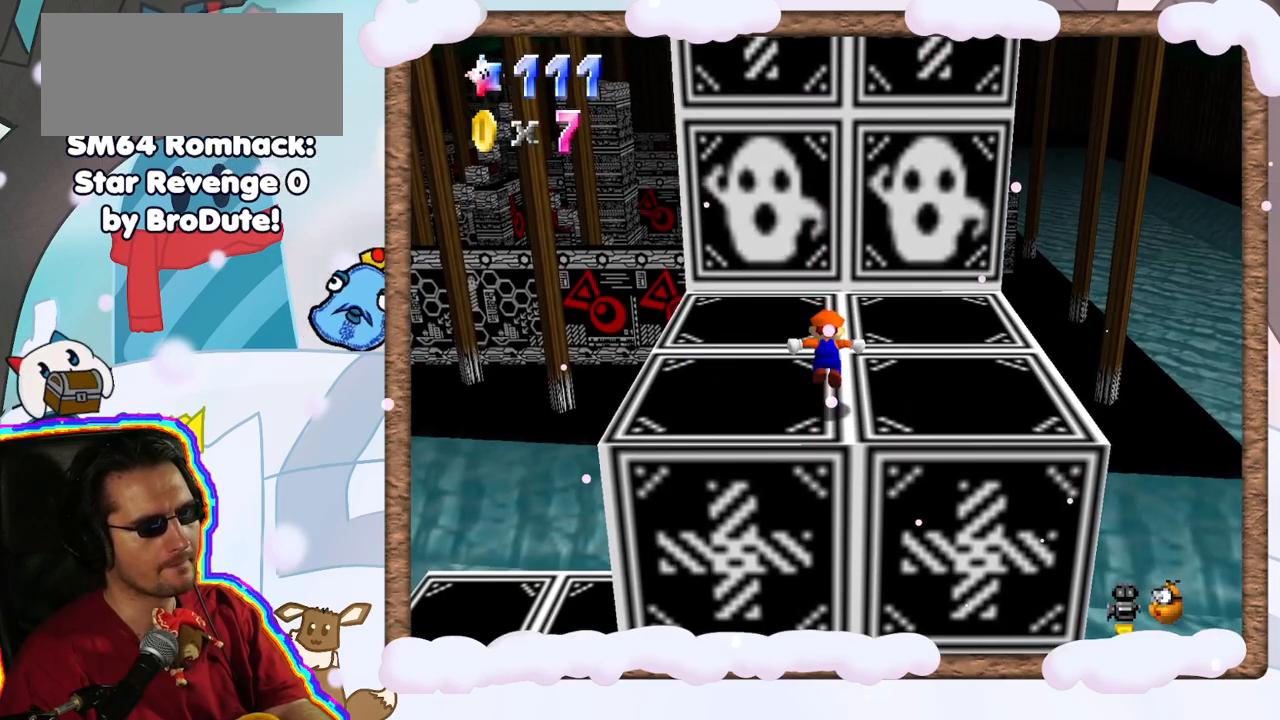
{"buttons": [], "left_stick": "up", "events": [[33, "A", "up"], [383, "left_stick", "center"], [483, "left_stick", "up"]]}
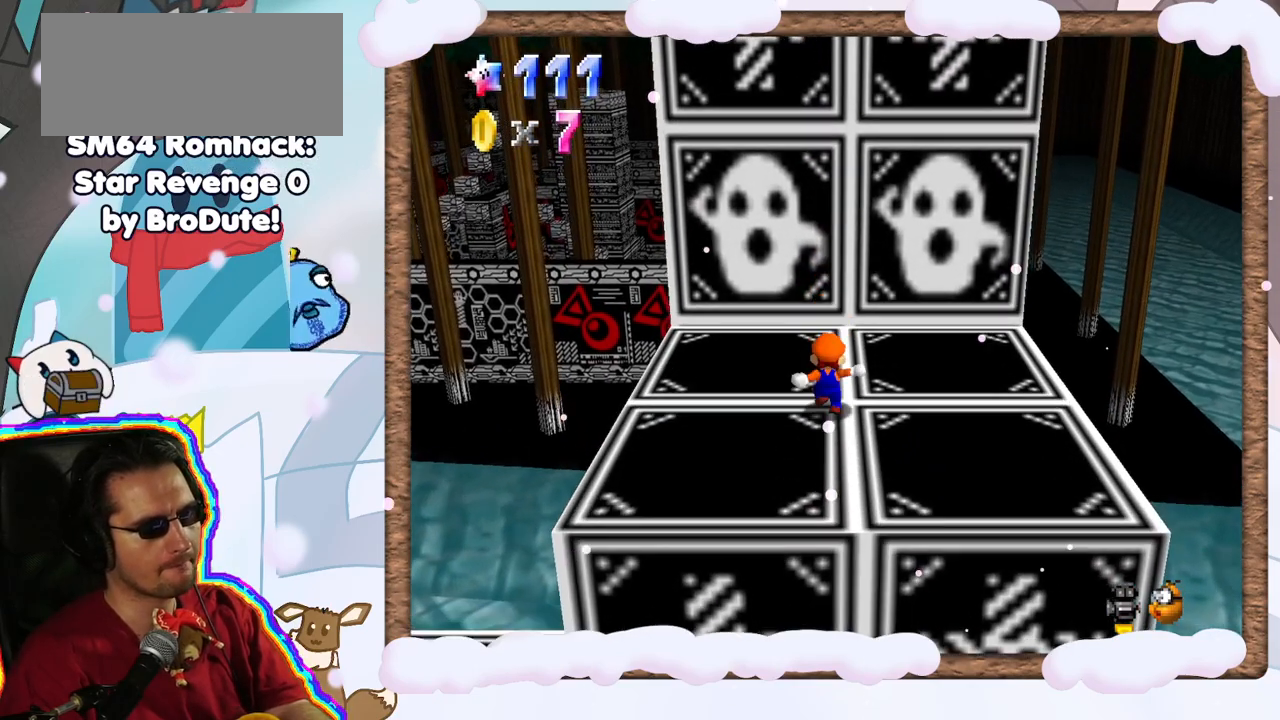
{"buttons": ["A"], "left_stick": "center", "events": [[50, "A", "down"], [233, "DPAD_UP", "down"], [317, "left_stick", "down"], [350, "DPAD_UP", "up"], [383, "DPAD_DOWN", "down"], [467, "left_stick", "center"], [500, "DPAD_DOWN", "up"]]}
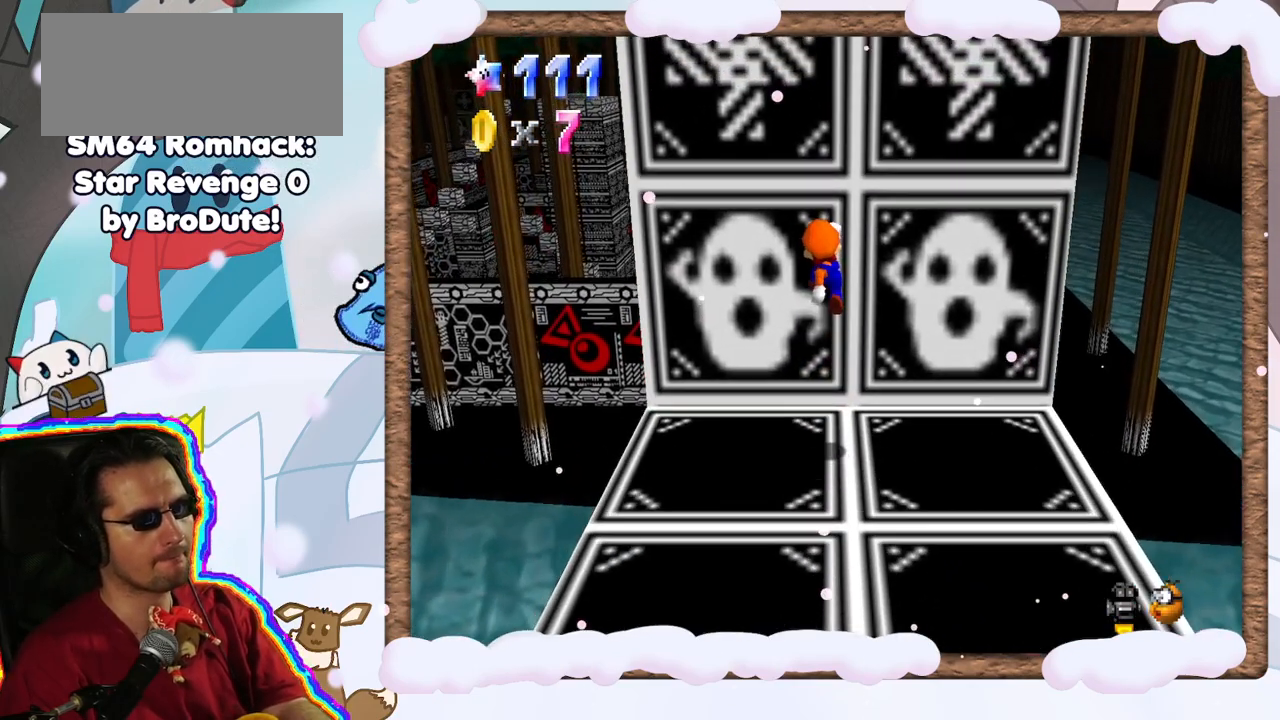
{"buttons": ["A"], "left_stick": "down", "events": [[50, "A", "up"], [267, "left_stick", "down"], [417, "A", "down"]]}
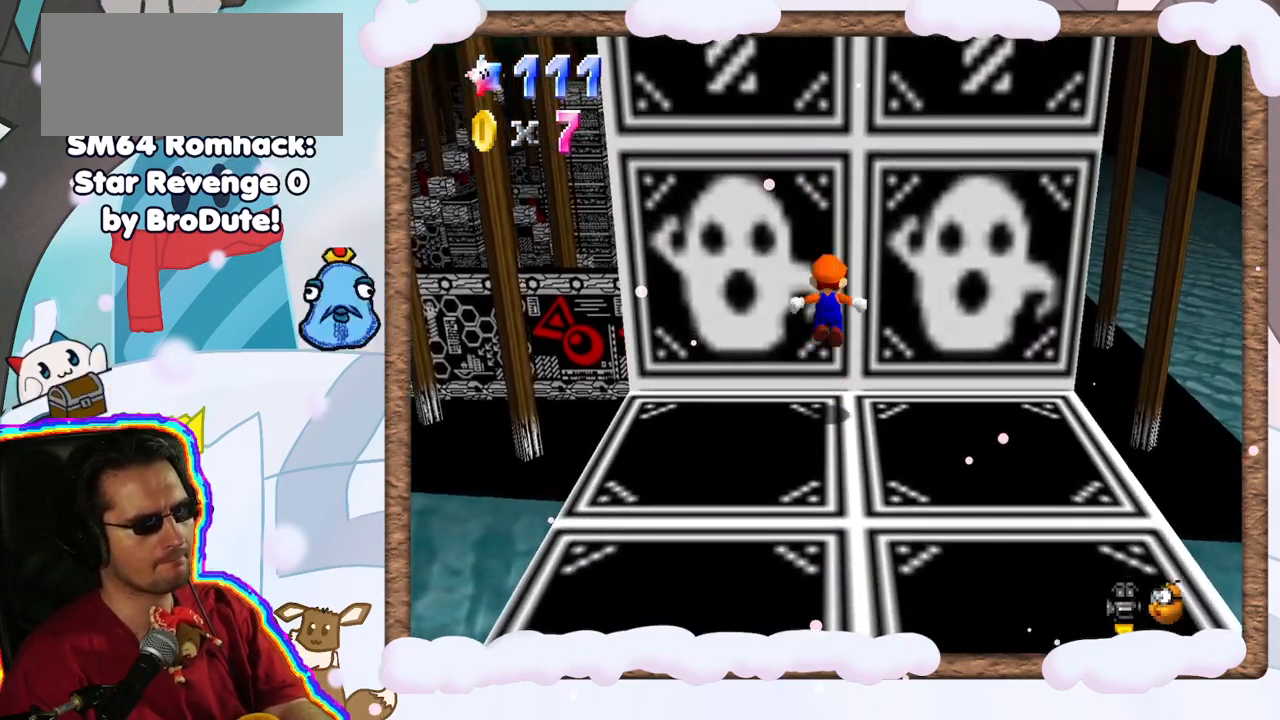
{"buttons": ["A"], "left_stick": "down", "events": []}
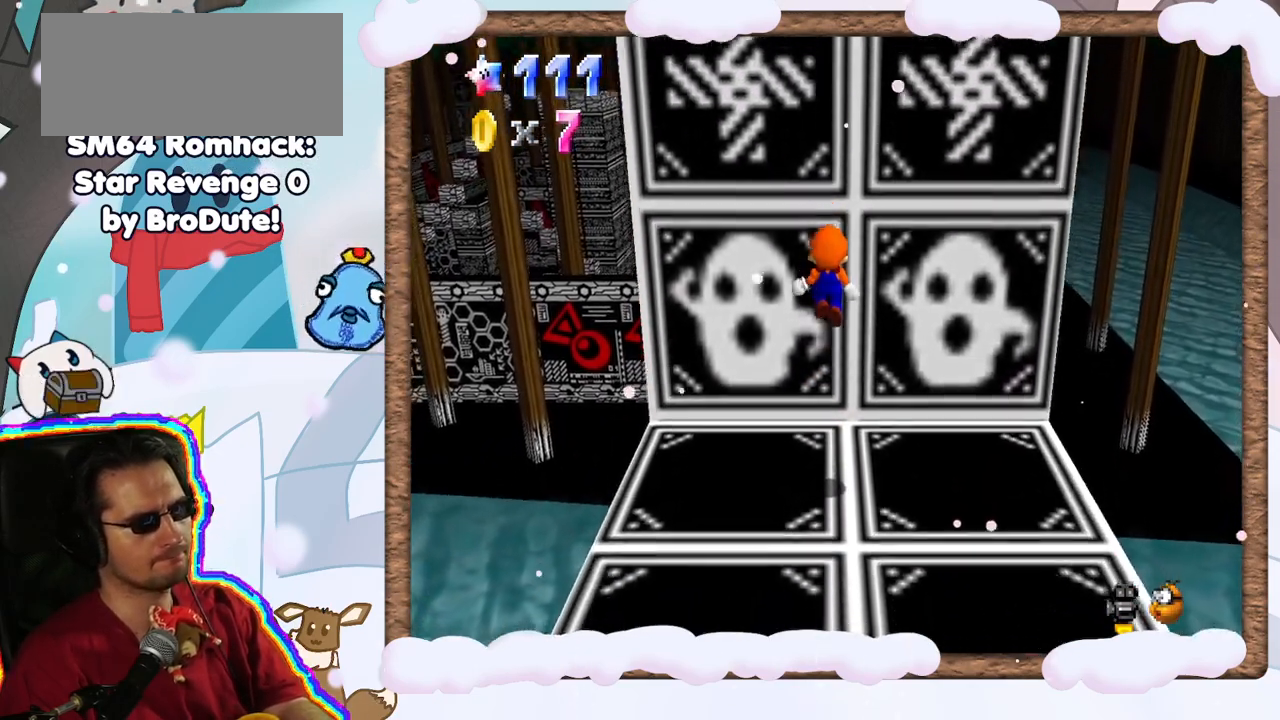
{"buttons": ["A"], "left_stick": "down", "events": [[83, "A", "up"], [317, "START", "down"], [417, "START", "up"], [433, "A", "down"]]}
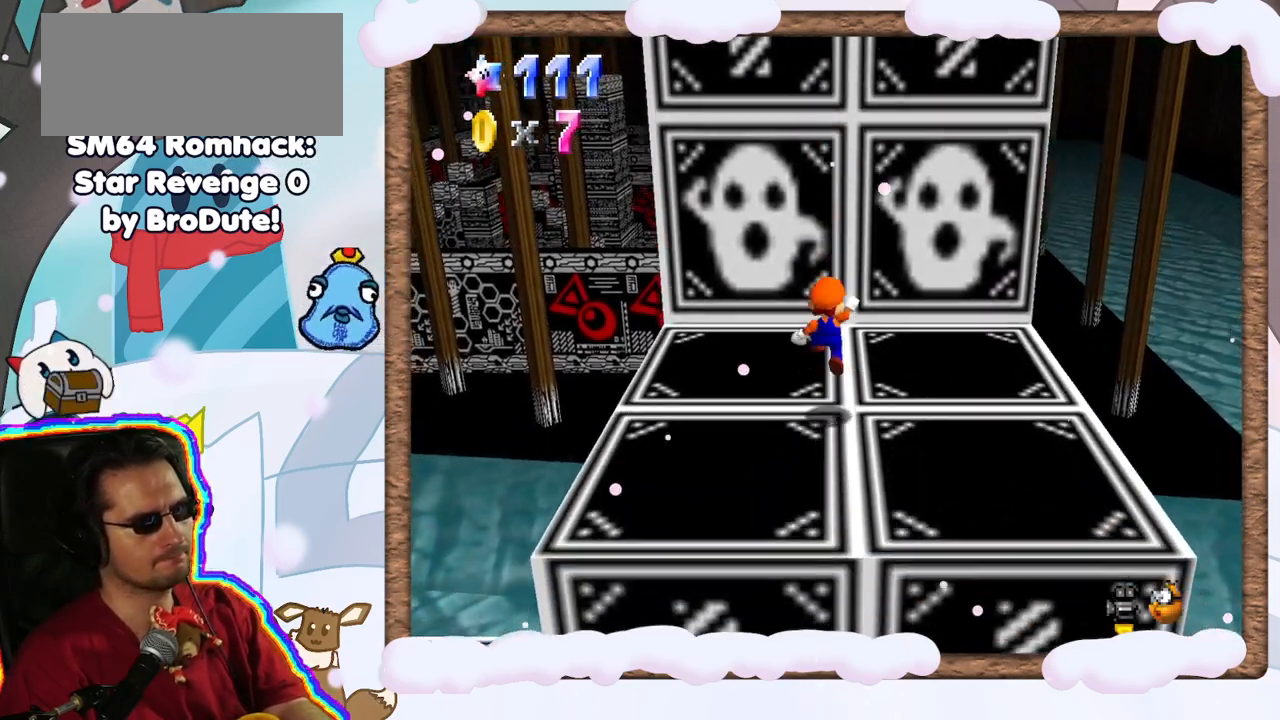
{"buttons": [], "left_stick": "down", "events": [[200, "left_stick", "center"], [233, "A", "up"], [383, "left_stick", "down"]]}
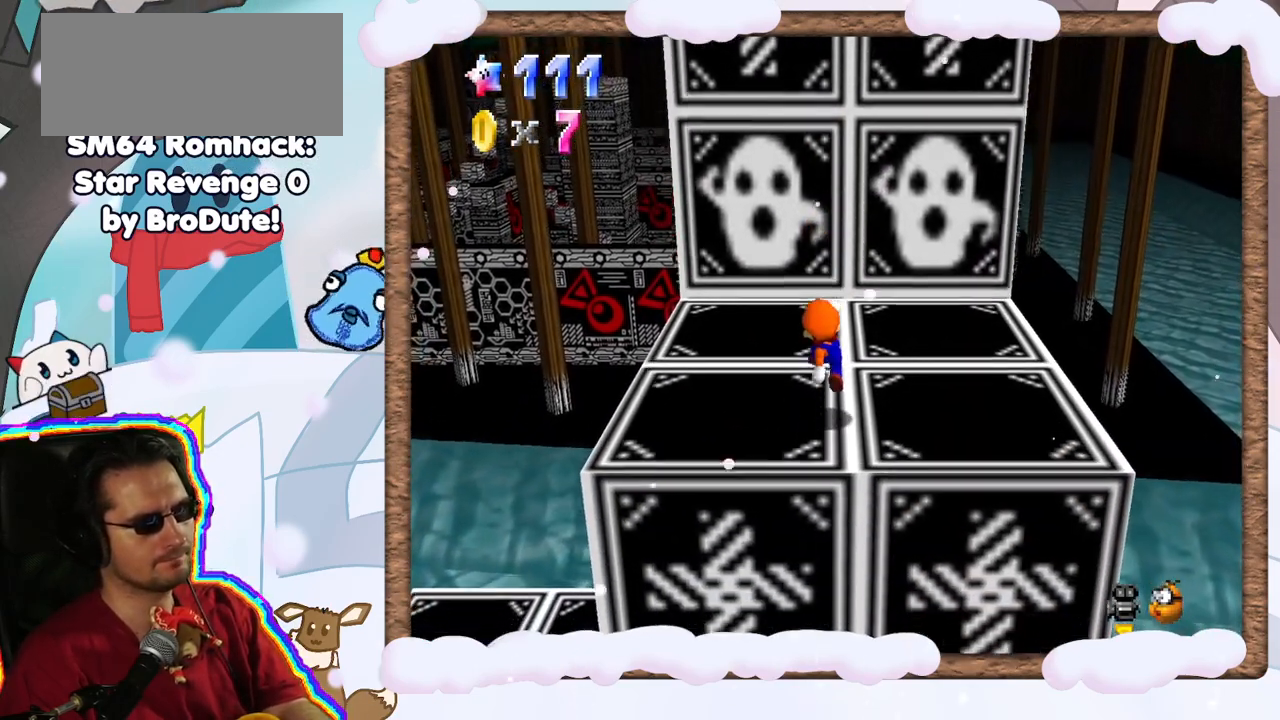
{"buttons": ["A"], "left_stick": "up", "events": [[150, "A", "down"], [200, "left_stick", "up-right"], [267, "left_stick", "up"]]}
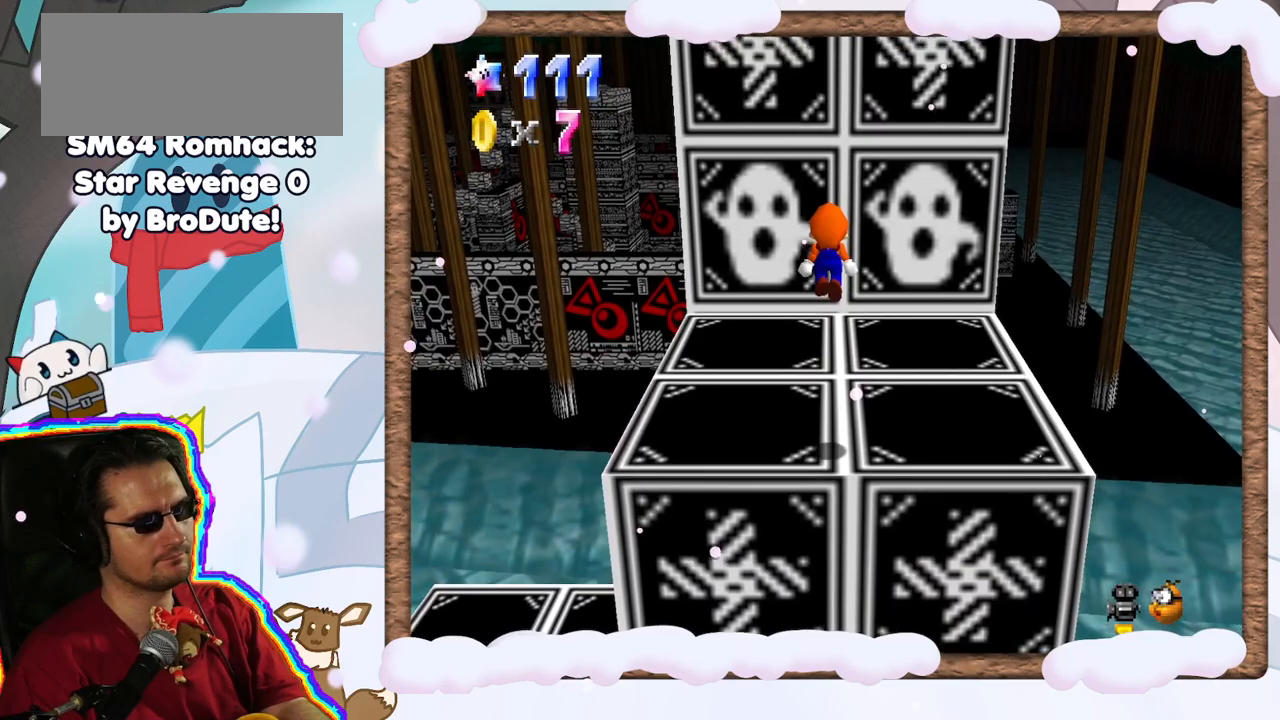
{"buttons": [], "left_stick": "up", "events": [[117, "A", "up"]]}
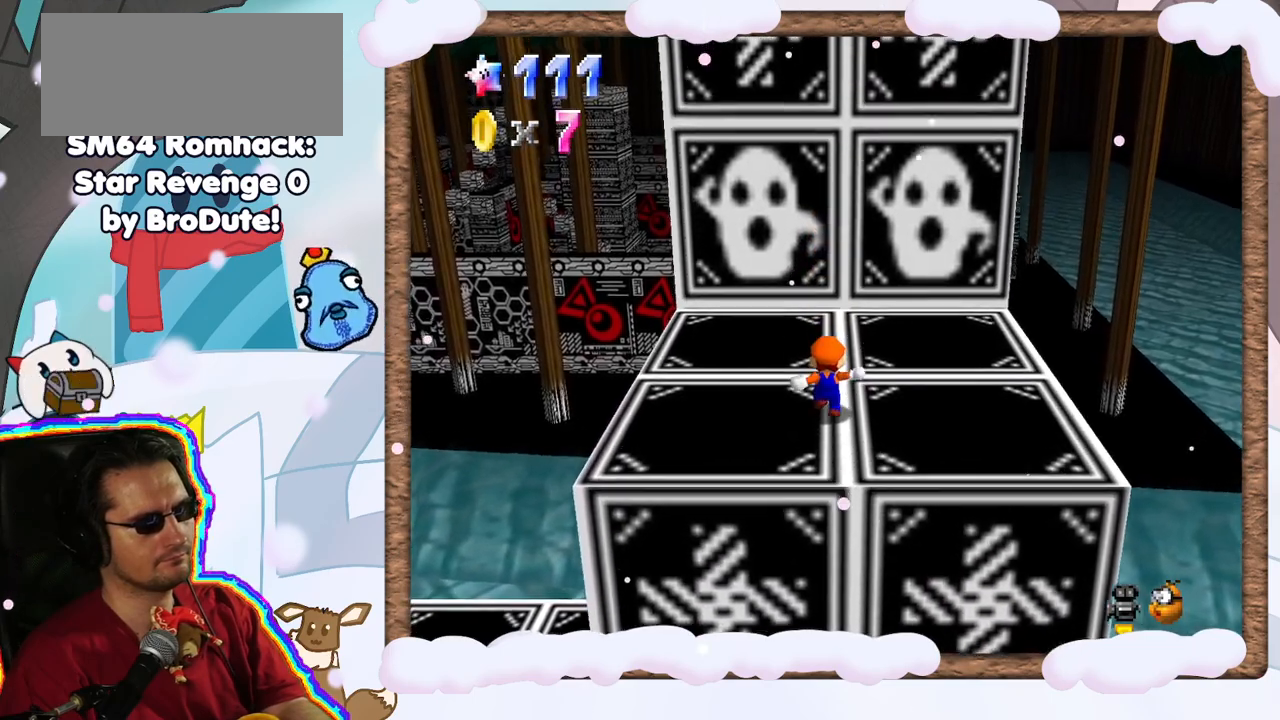
{"buttons": [], "left_stick": "up", "events": [[150, "left_stick", "center"], [300, "left_stick", "up"]]}
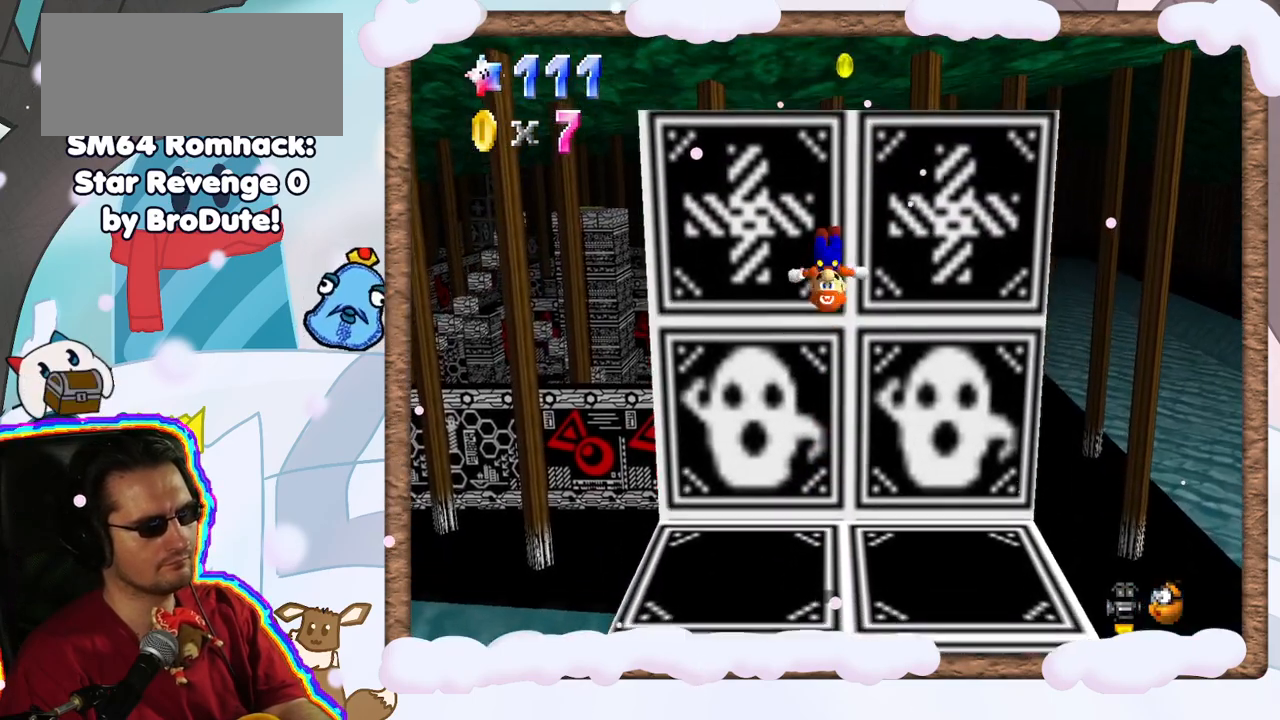
{"buttons": ["A"], "left_stick": "up", "events": [[417, "A", "down"]]}
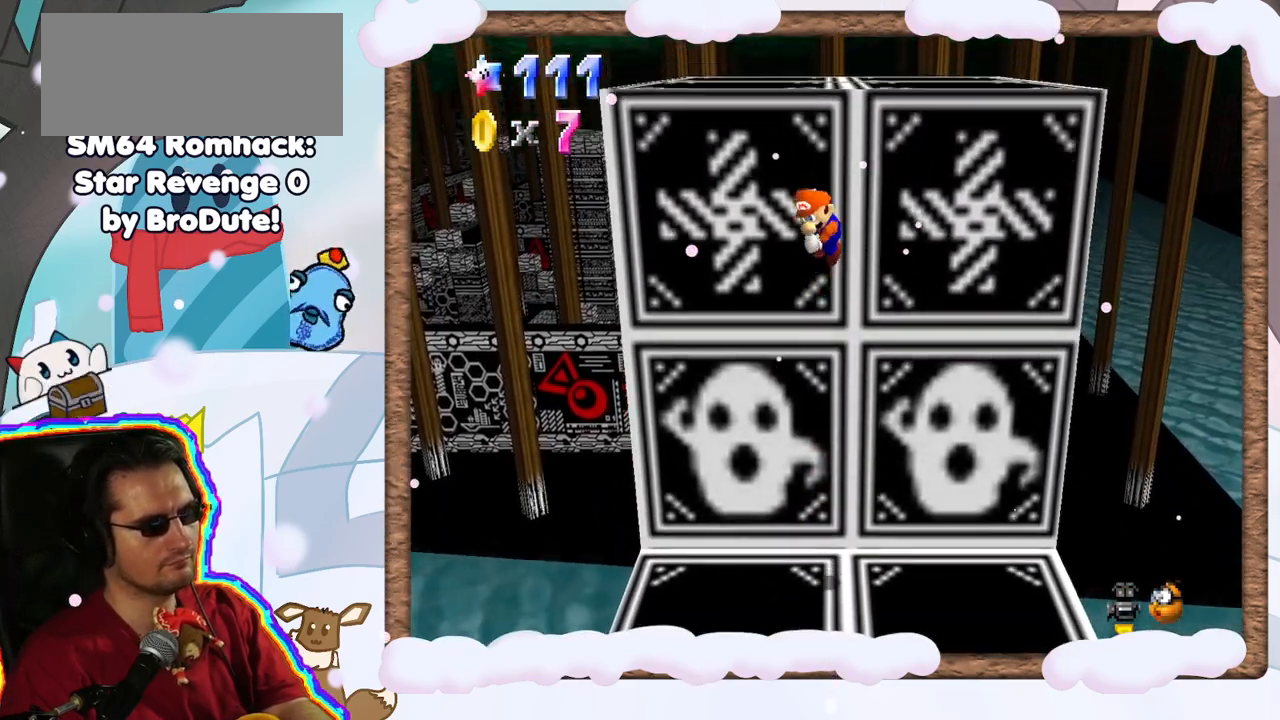
{"buttons": ["A"], "left_stick": "up", "events": []}
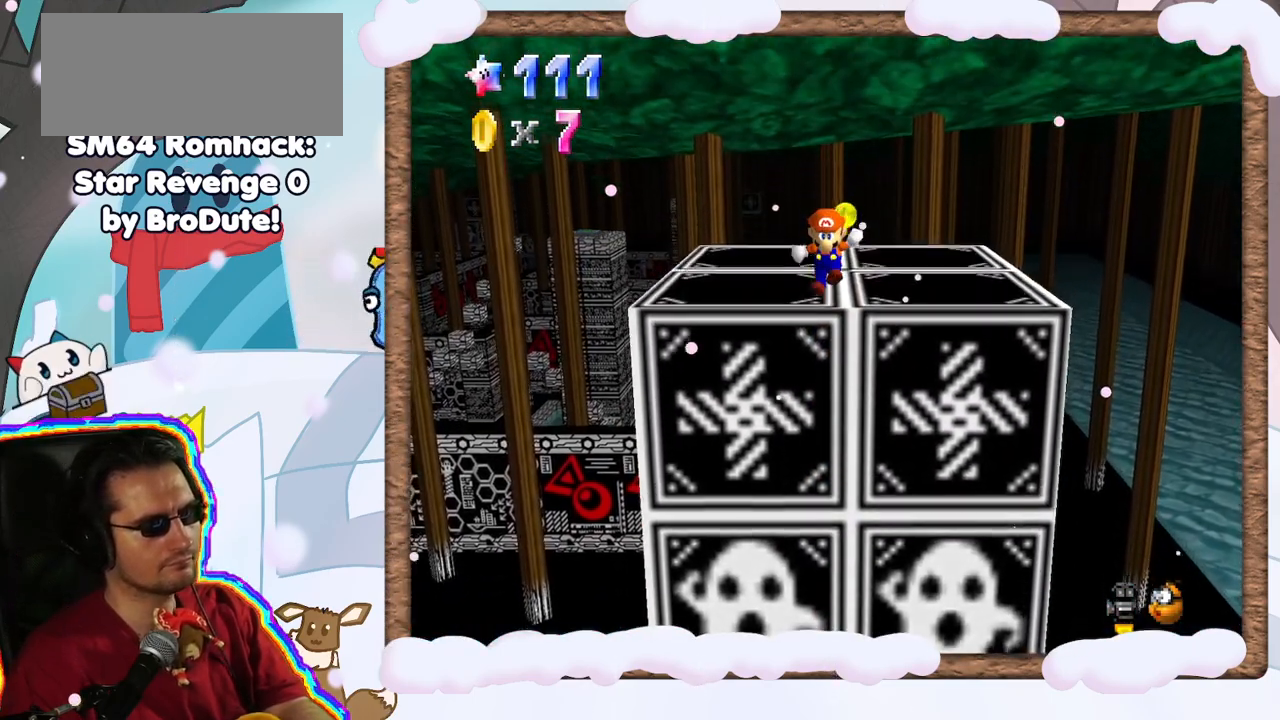
{"buttons": [], "left_stick": "down", "events": [[383, "A", "up"], [450, "left_stick", "down"]]}
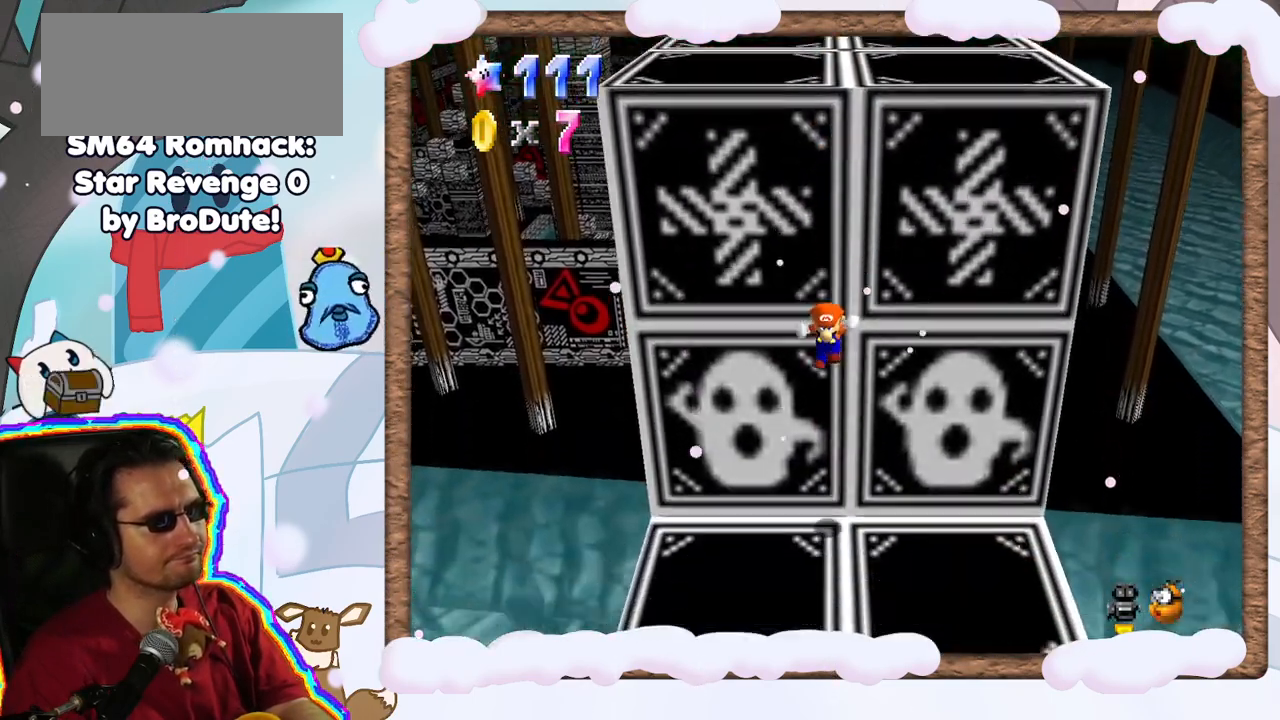
{"buttons": [], "left_stick": "down", "events": []}
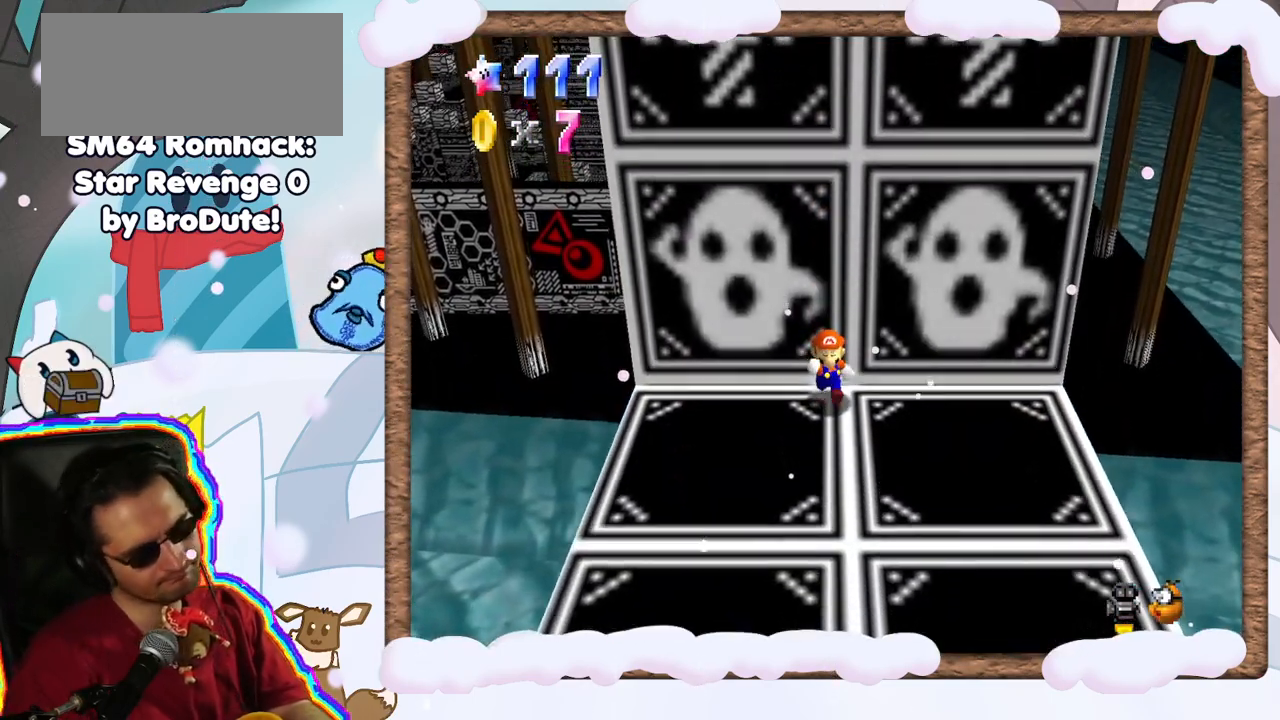
{"buttons": [], "left_stick": "center", "events": [[483, "left_stick", "center"]]}
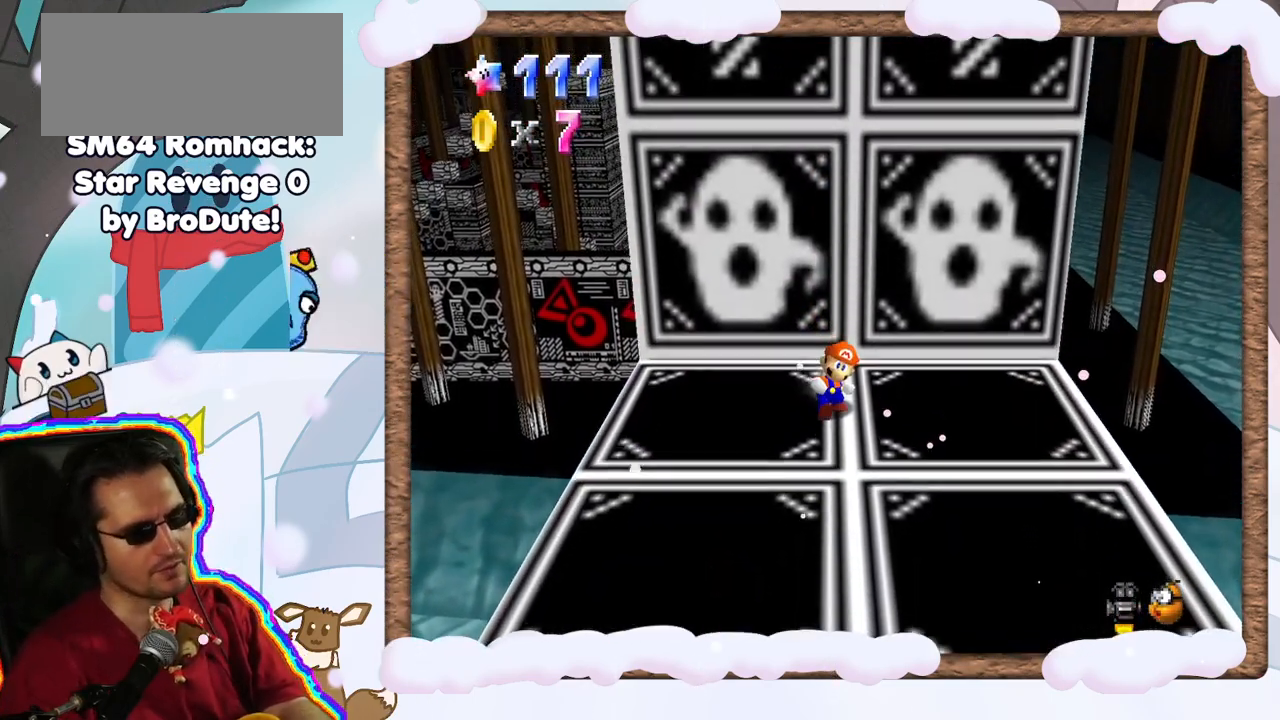
{"buttons": [], "left_stick": "up", "events": [[267, "left_stick", "up"]]}
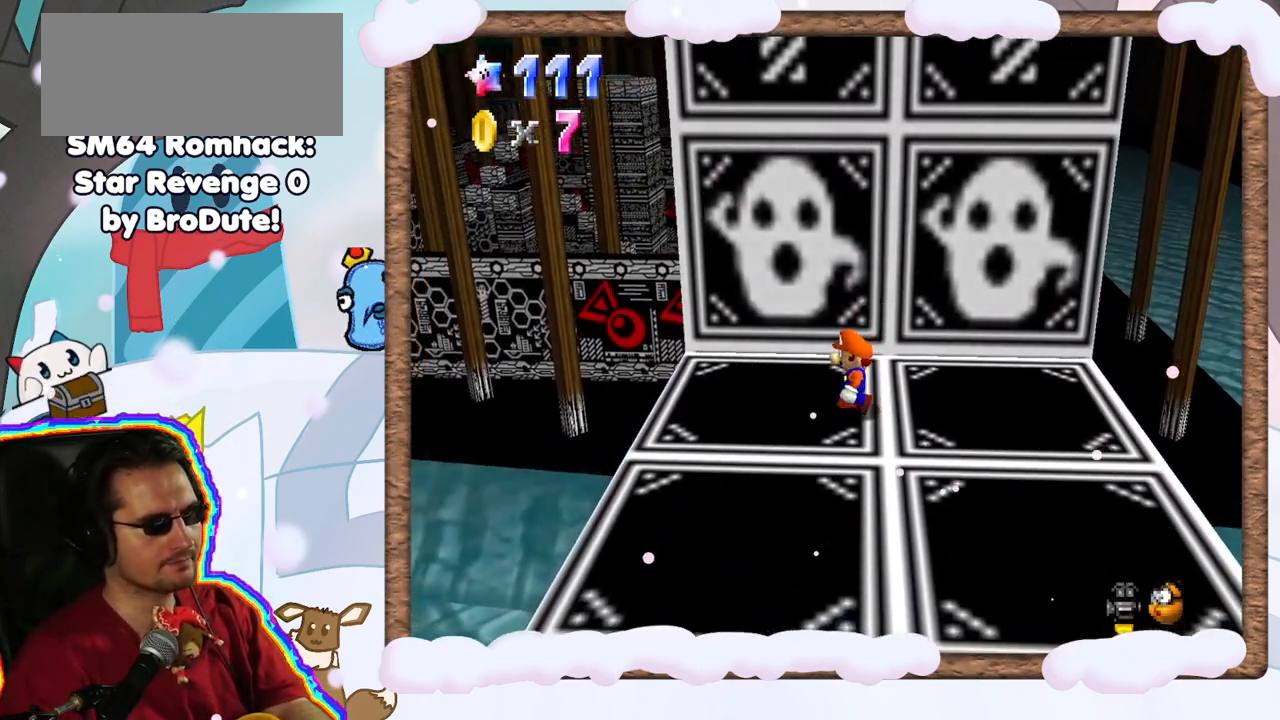
{"buttons": ["A"], "left_stick": "down", "events": [[350, "A", "down"], [367, "left_stick", "down"]]}
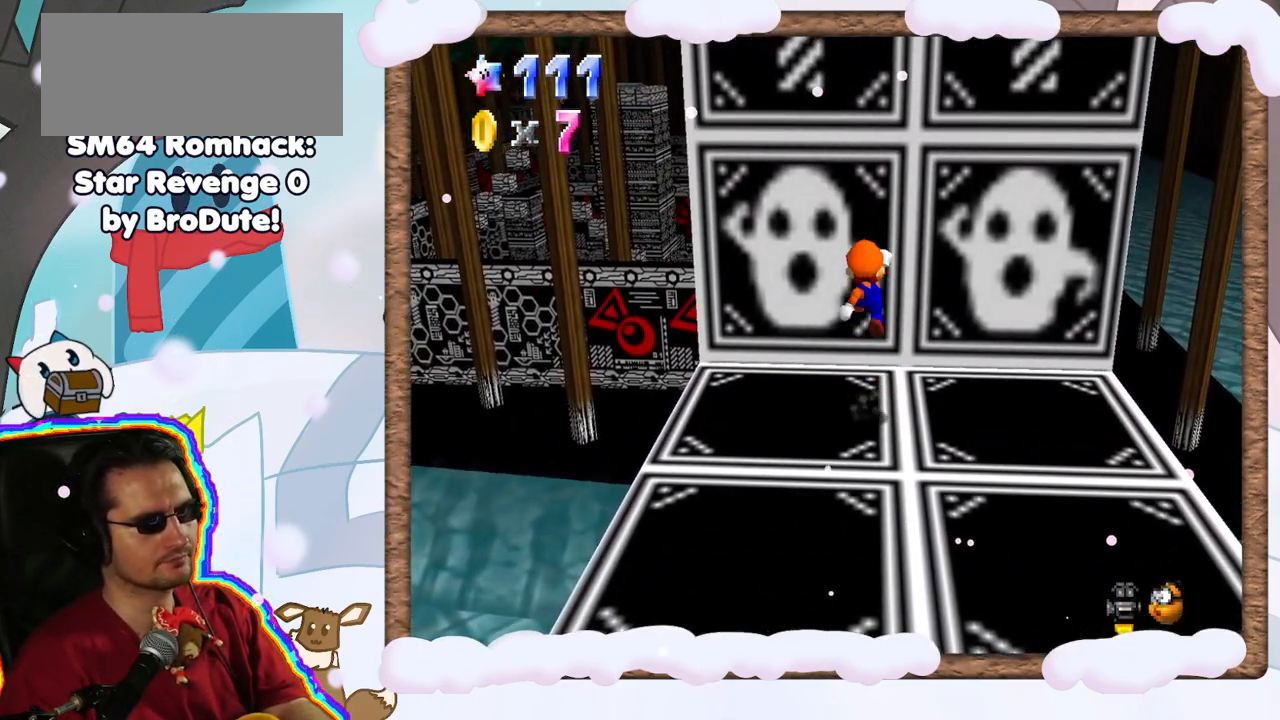
{"buttons": [], "left_stick": "down", "events": [[117, "A", "up"]]}
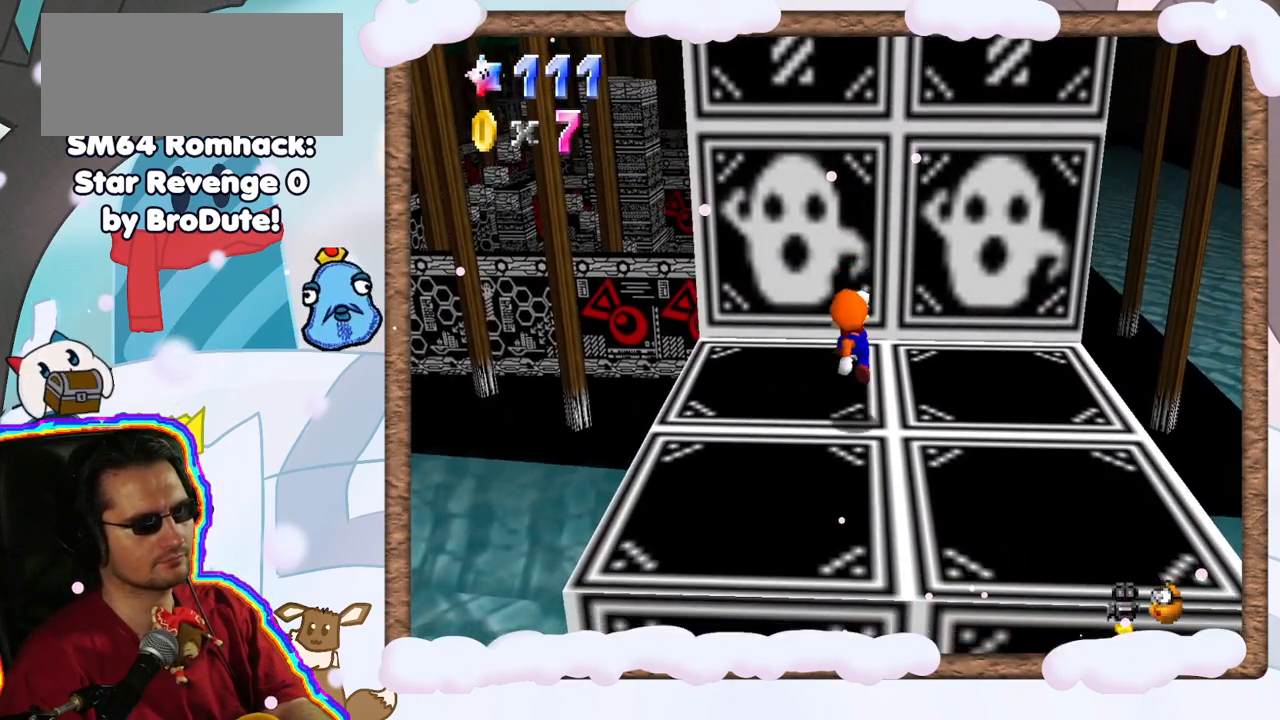
{"buttons": ["A"], "left_stick": "up", "events": [[133, "A", "down"], [167, "left_stick", "up"]]}
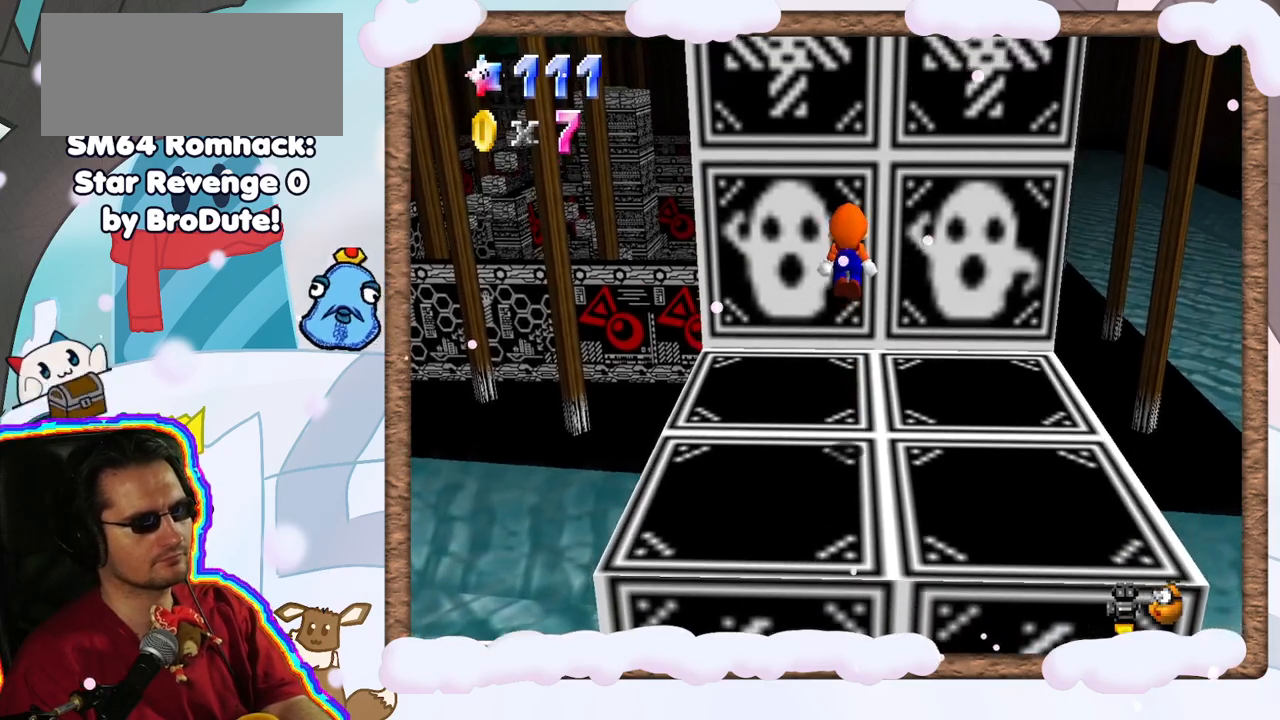
{"buttons": [], "left_stick": "up", "events": [[150, "A", "up"]]}
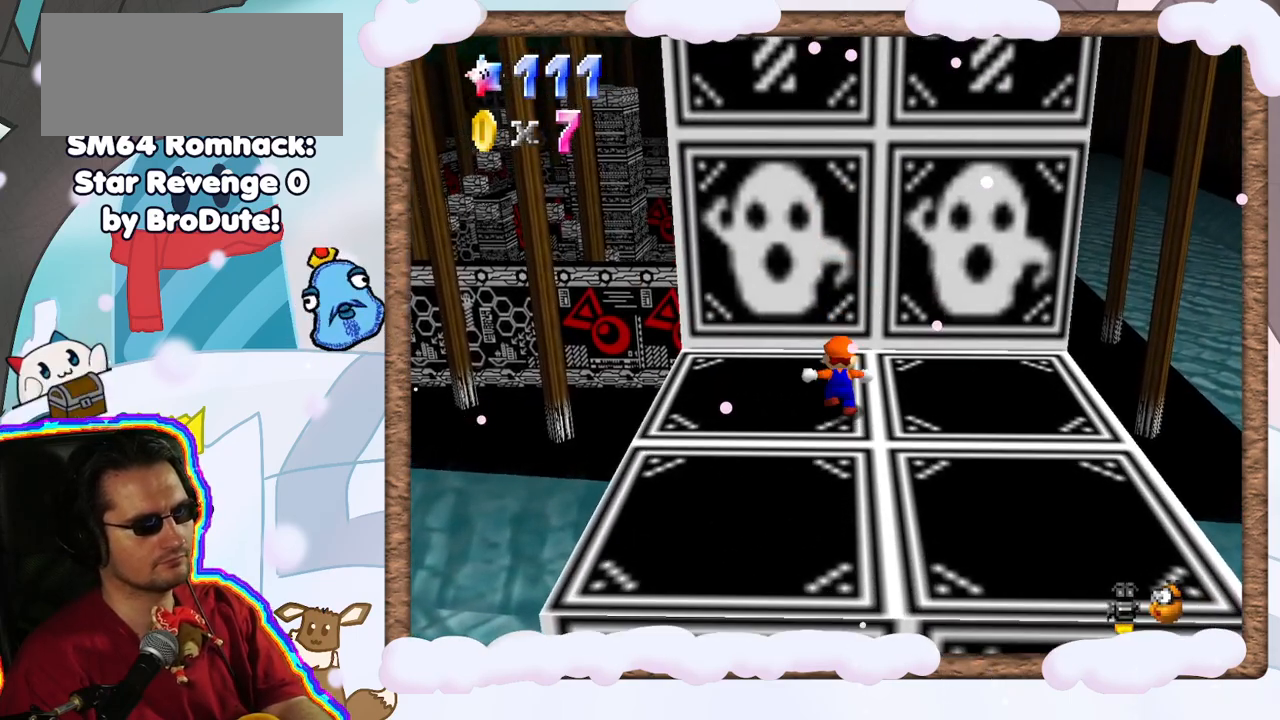
{"buttons": [], "left_stick": "up", "events": [[33, "A", "down"], [133, "left_stick", "up-left"], [417, "left_stick", "up"], [433, "A", "up"]]}
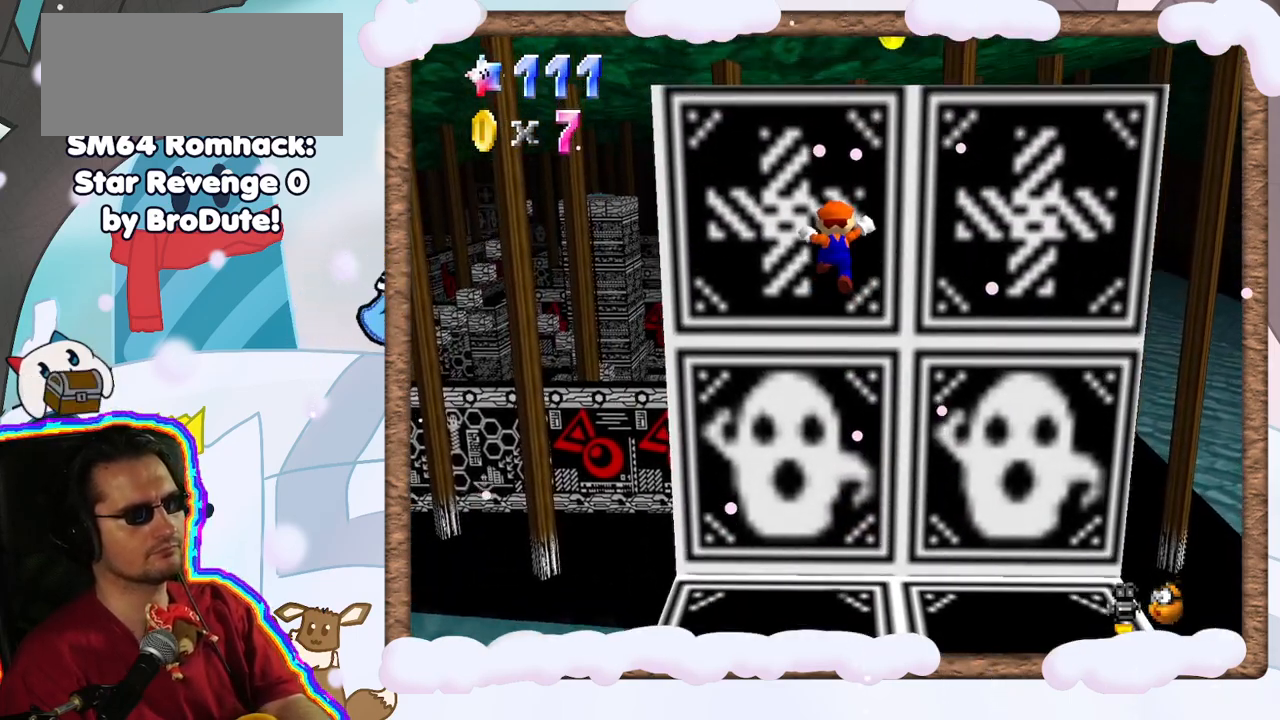
{"buttons": ["A"], "left_stick": "up", "events": [[50, "A", "down"]]}